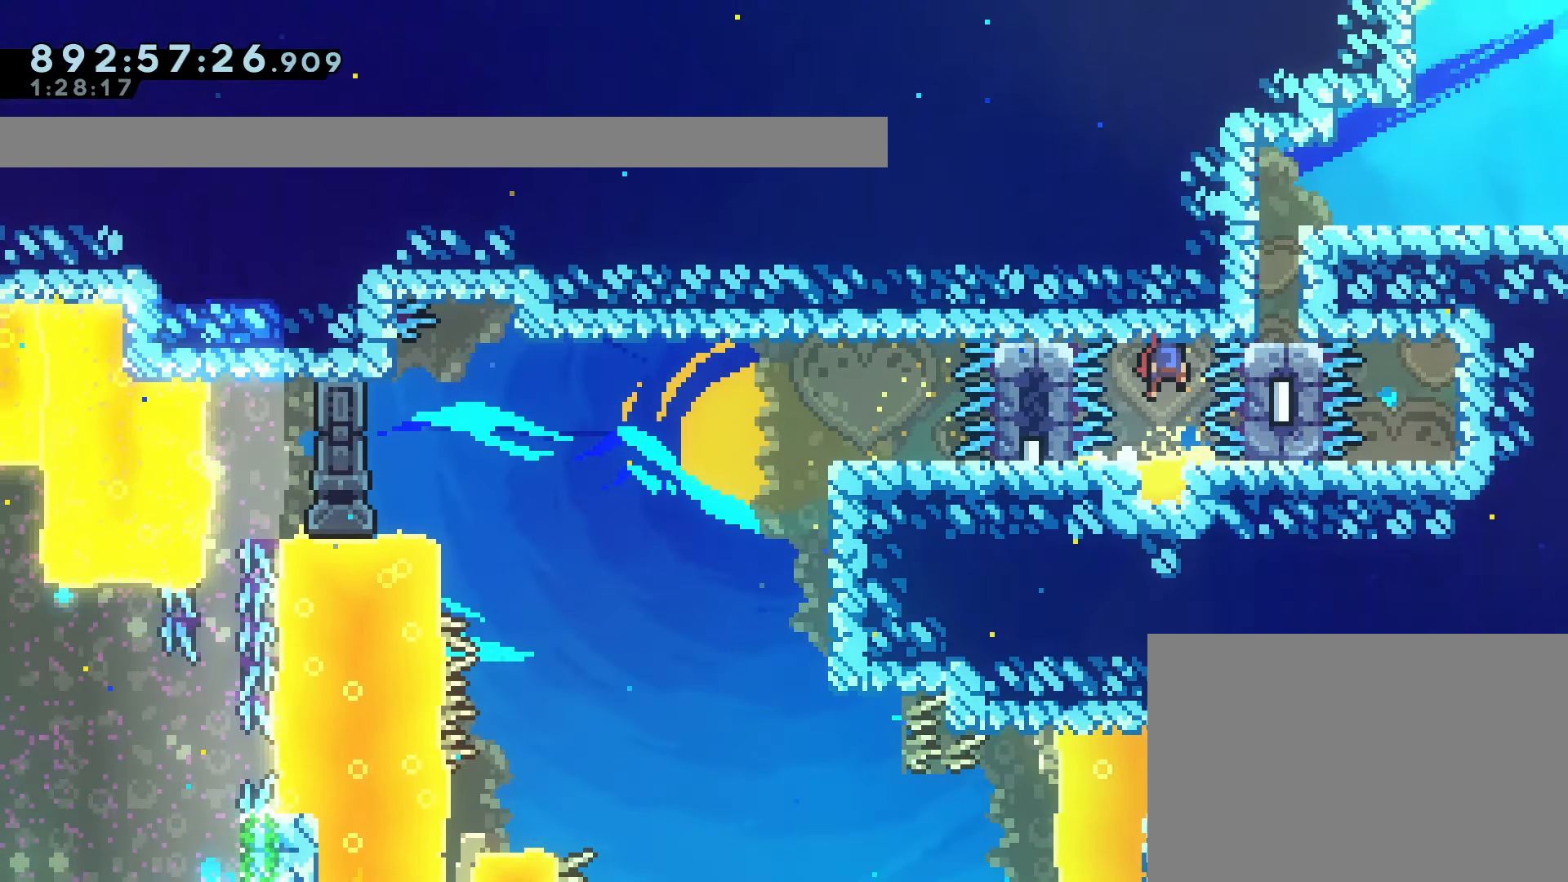
Gameplay with a controller (PlayStation layout); each line is a JSON object with the inputs held at the frame after it. "events" lists button and stick changes between this image and that frame as [ms after this image, input, new state], when the widget could be followed in between. Not read: L3 R3 right_stick.
{"buttons": ["DPAD_DOWN"], "left_stick": "center", "events": [[33, "DPAD_RIGHT", "up"], [83, "DPAD_LEFT", "down"], [217, "DPAD_LEFT", "up"], [283, "DPAD_RIGHT", "down"], [400, "DPAD_DOWN", "down"], [400, "DPAD_RIGHT", "up"]]}
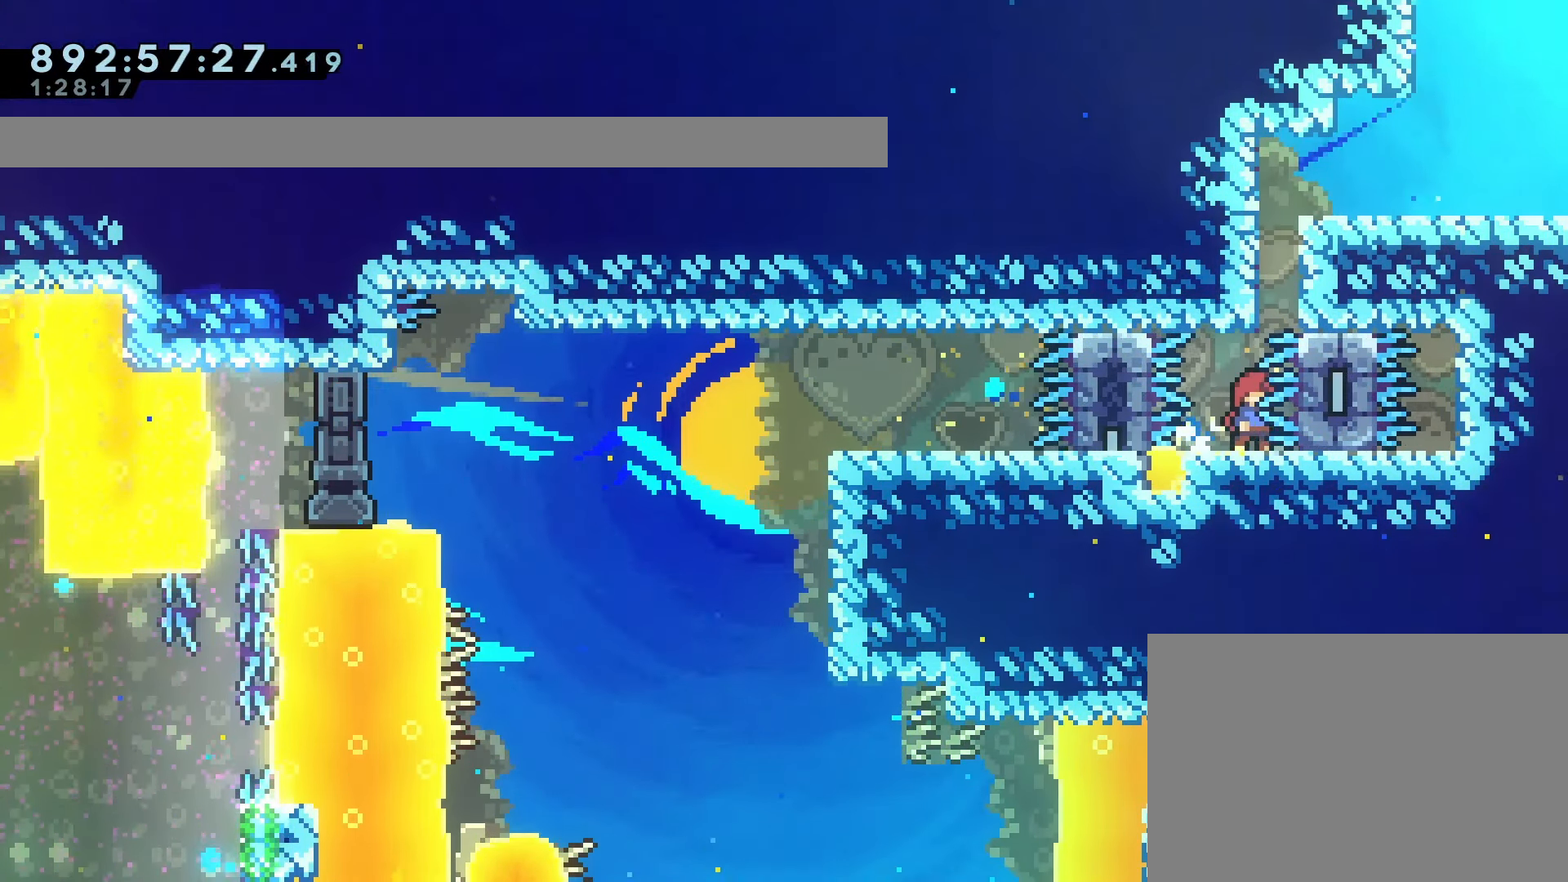
{"buttons": ["CROSS", "DPAD_UP"], "left_stick": "center", "events": [[117, "DPAD_DOWN", "up"], [133, "DPAD_RIGHT", "down"], [200, "DPAD_RIGHT", "up"], [367, "CROSS", "down"], [400, "DPAD_DOWN", "down"], [467, "DPAD_DOWN", "up"], [483, "DPAD_UP", "down"]]}
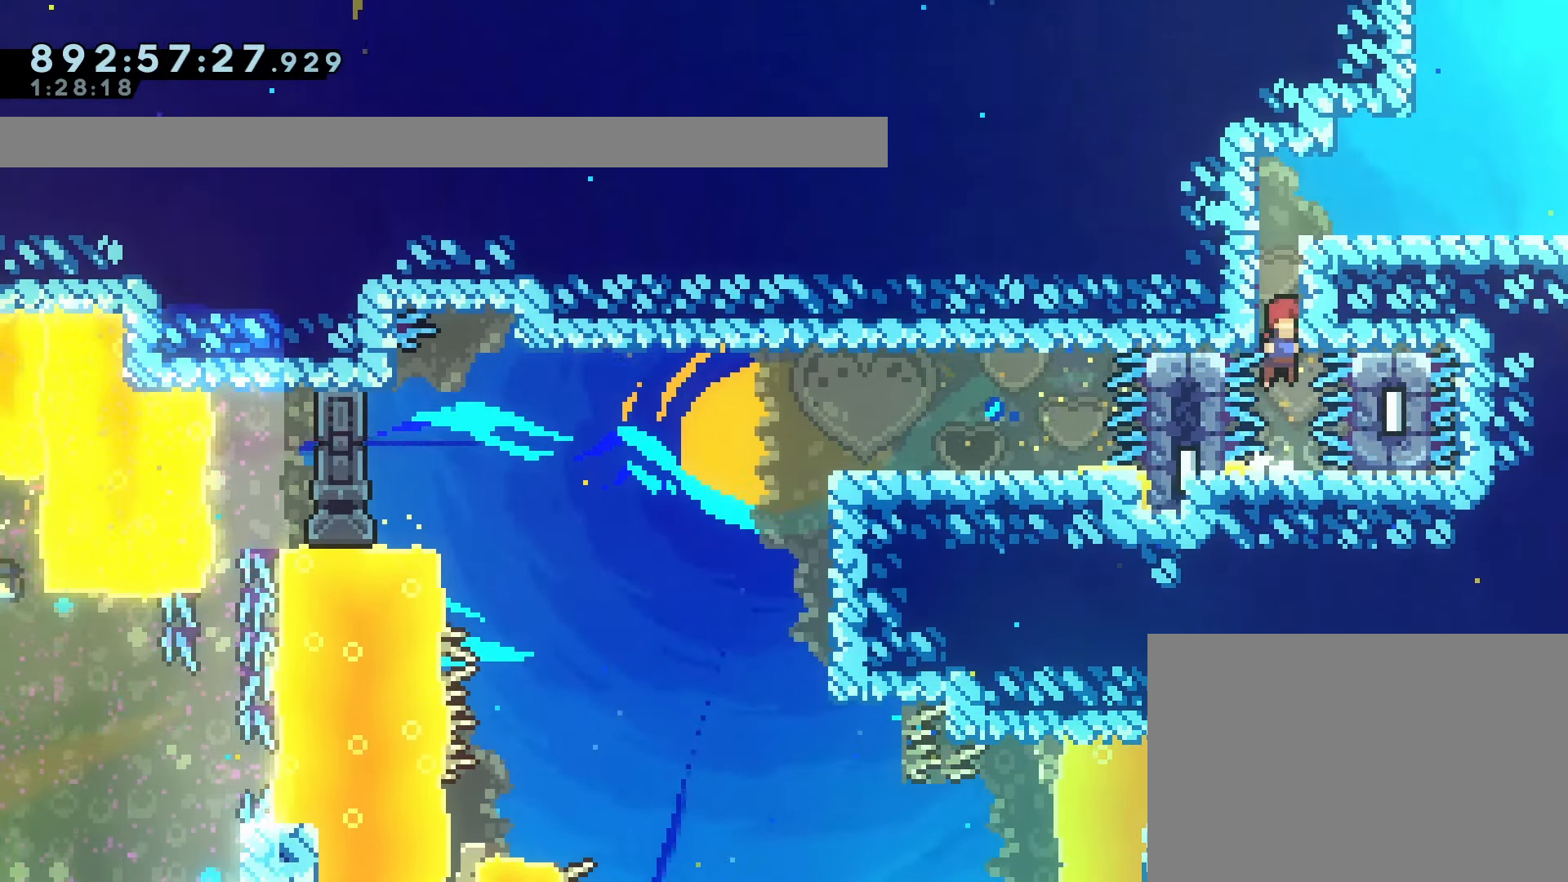
{"buttons": ["DPAD_RIGHT"], "left_stick": "center", "events": [[17, "SQUARE", "down"], [150, "DPAD_UP", "up"], [167, "CROSS", "up"], [167, "SQUARE", "up"], [250, "DPAD_RIGHT", "down"]]}
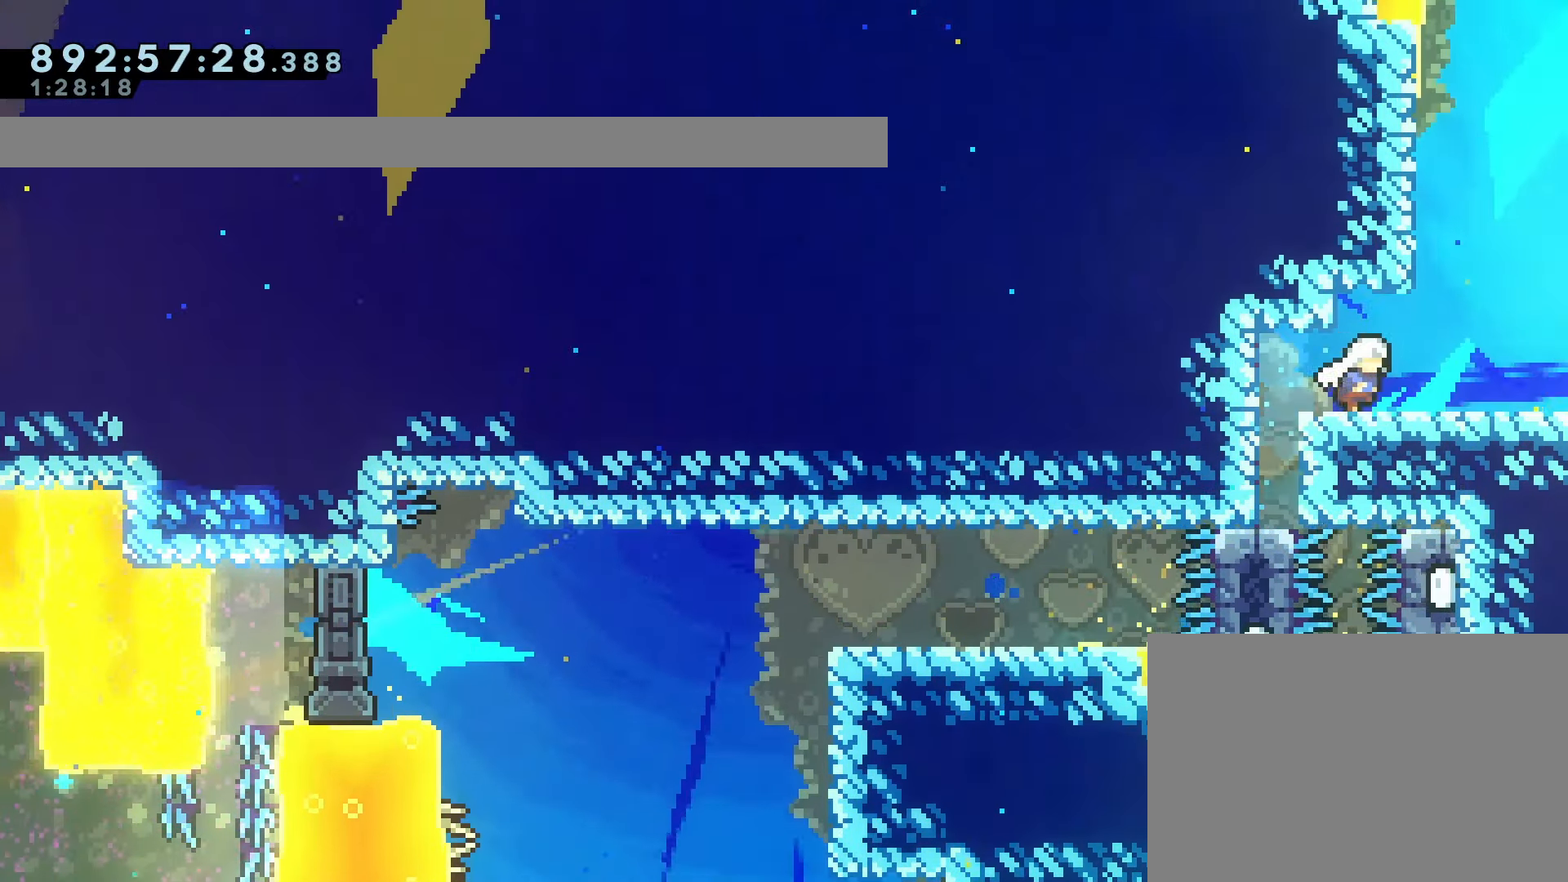
{"buttons": ["CROSS"], "left_stick": "center", "events": [[283, "R2", "down"], [333, "CROSS", "down"], [333, "DPAD_RIGHT", "up"], [450, "R1", "down"], [500, "R1", "up"], [500, "R2", "up"]]}
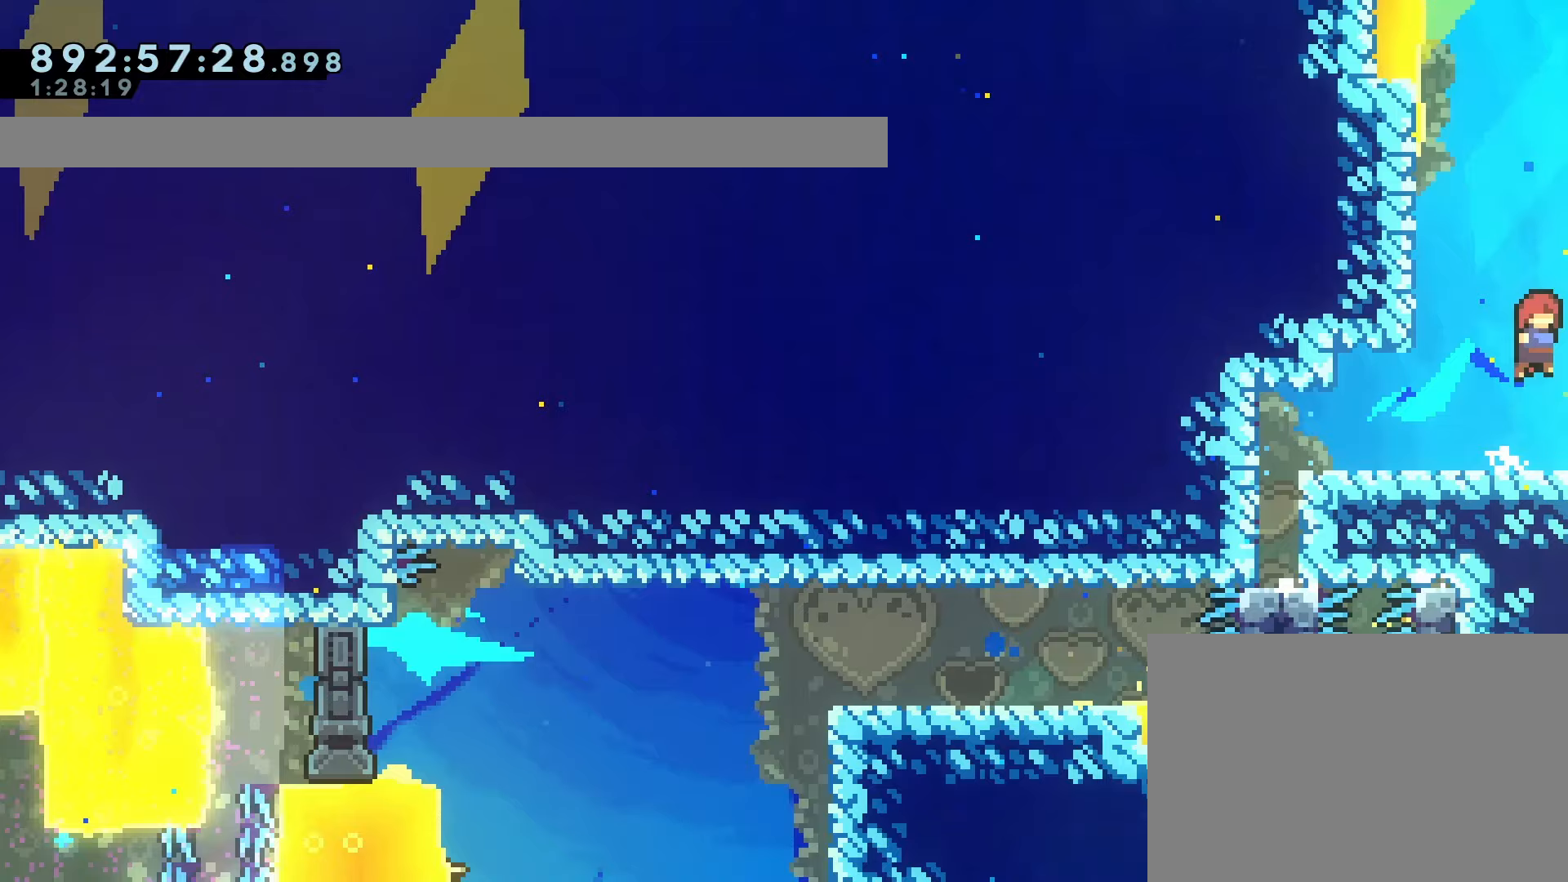
{"buttons": [], "left_stick": "center", "events": [[183, "DPAD_RIGHT", "down"], [233, "SQUARE", "down"], [367, "CROSS", "up"], [367, "SQUARE", "up"], [483, "DPAD_RIGHT", "up"]]}
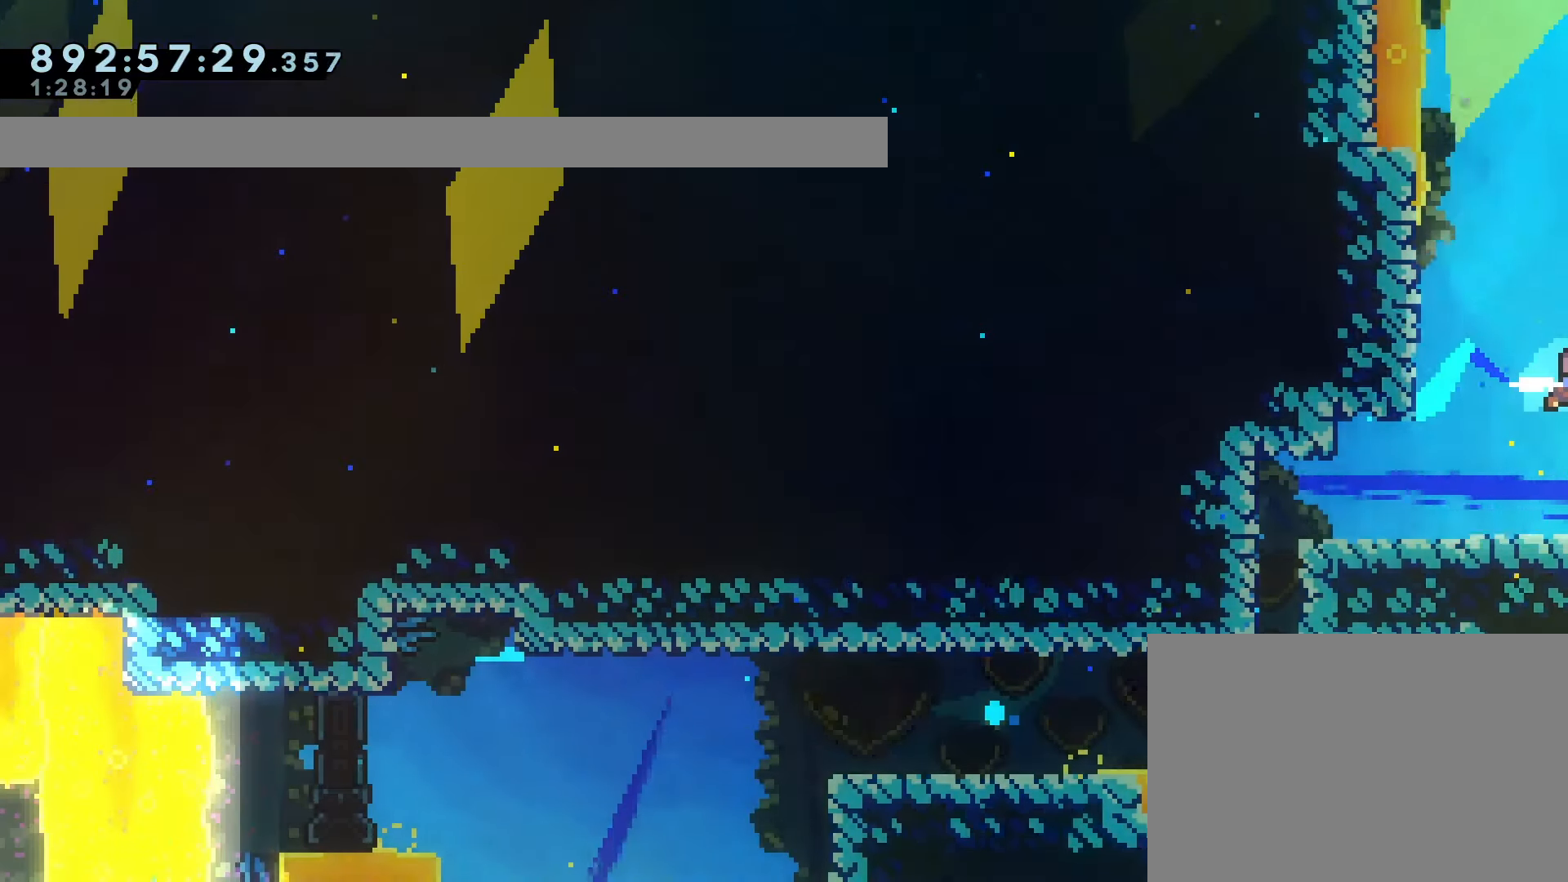
{"buttons": [], "left_stick": "center", "events": []}
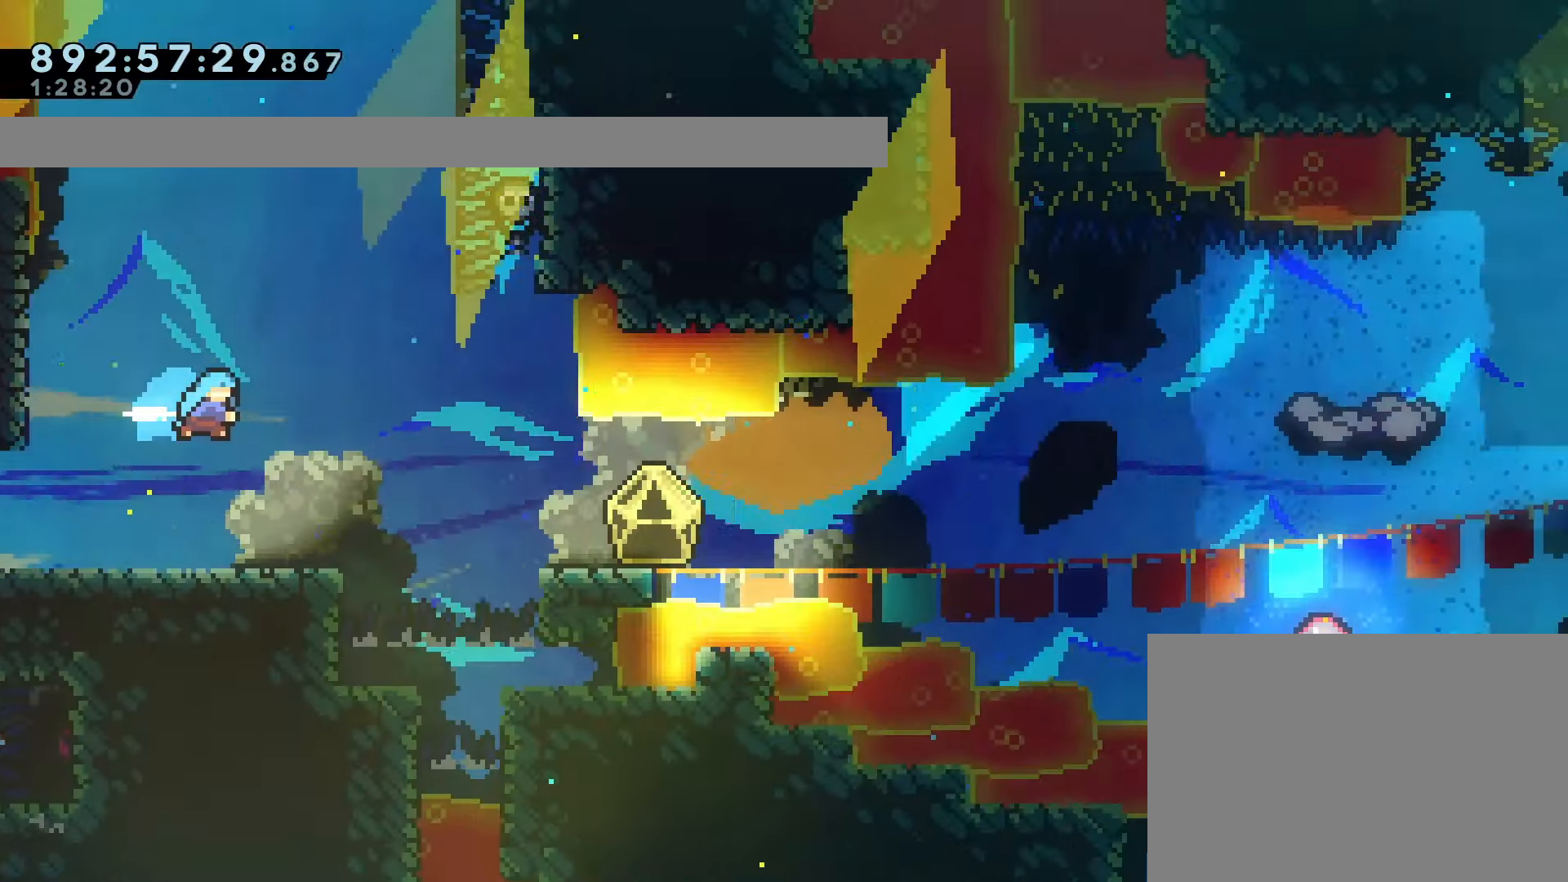
{"buttons": [], "left_stick": "center", "events": []}
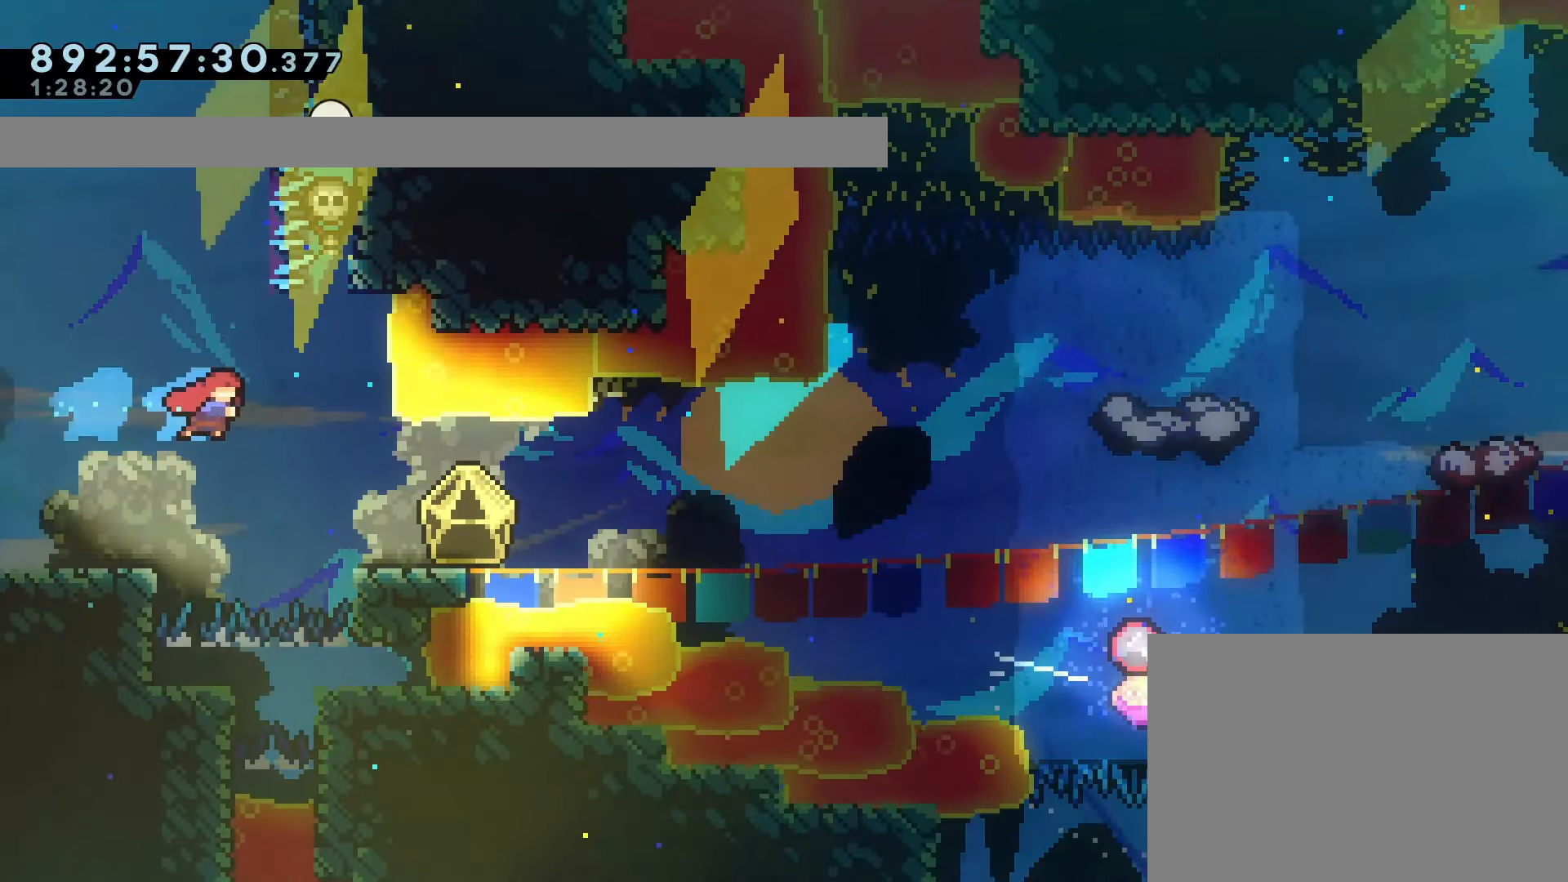
{"buttons": ["CROSS"], "left_stick": "center", "events": [[417, "CROSS", "down"]]}
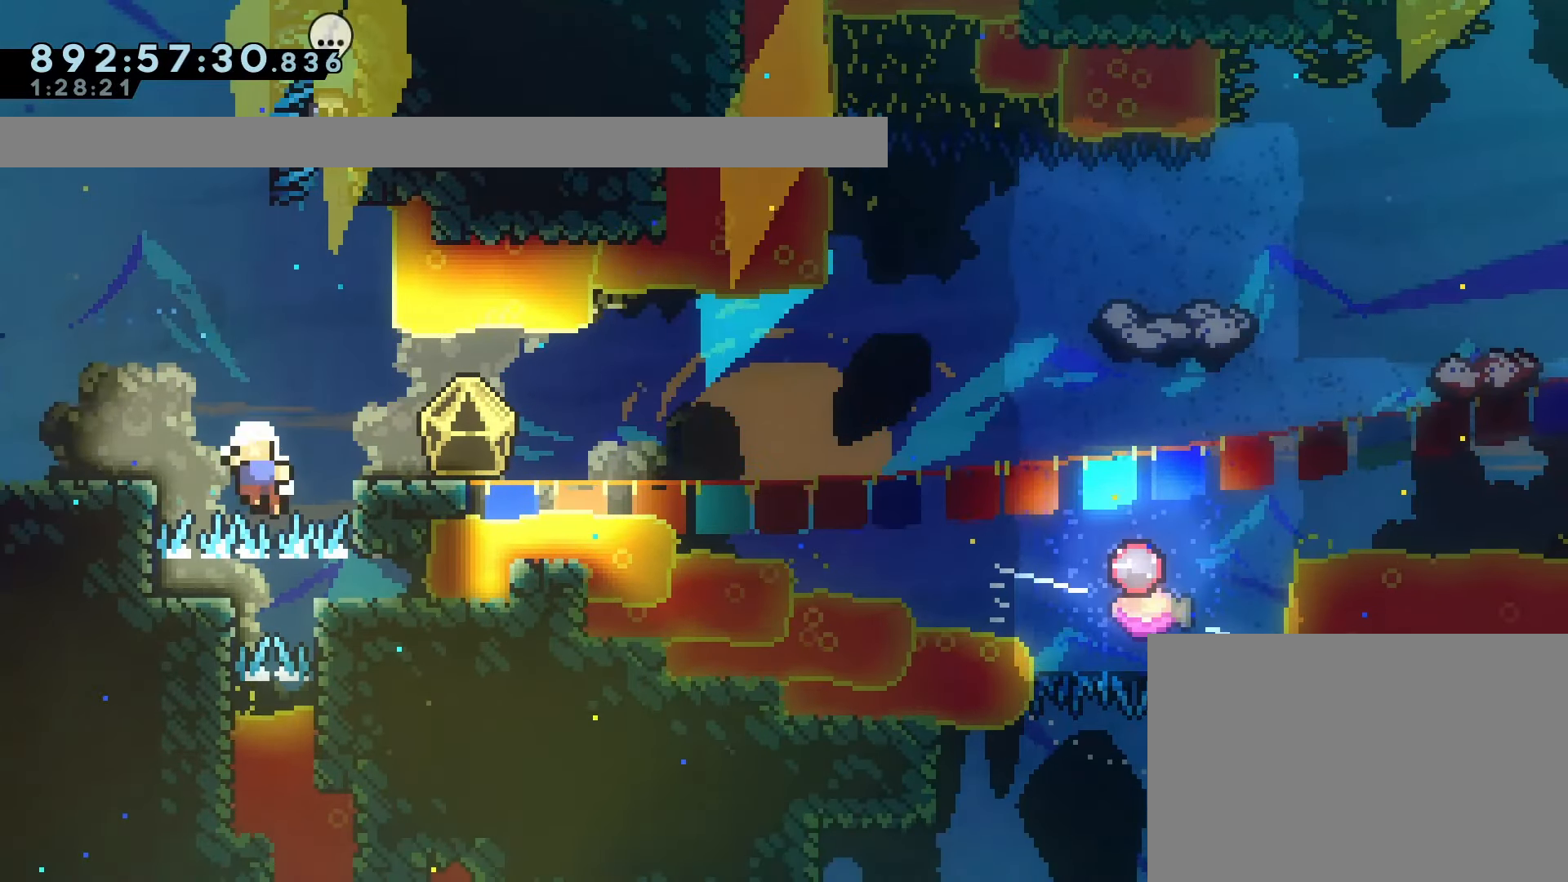
{"buttons": [], "left_stick": "center", "events": [[17, "CROSS", "up"], [100, "CROSS", "down"], [167, "CROSS", "up"], [233, "CROSS", "down"], [333, "CROSS", "up"], [383, "CROSS", "down"], [483, "CROSS", "up"]]}
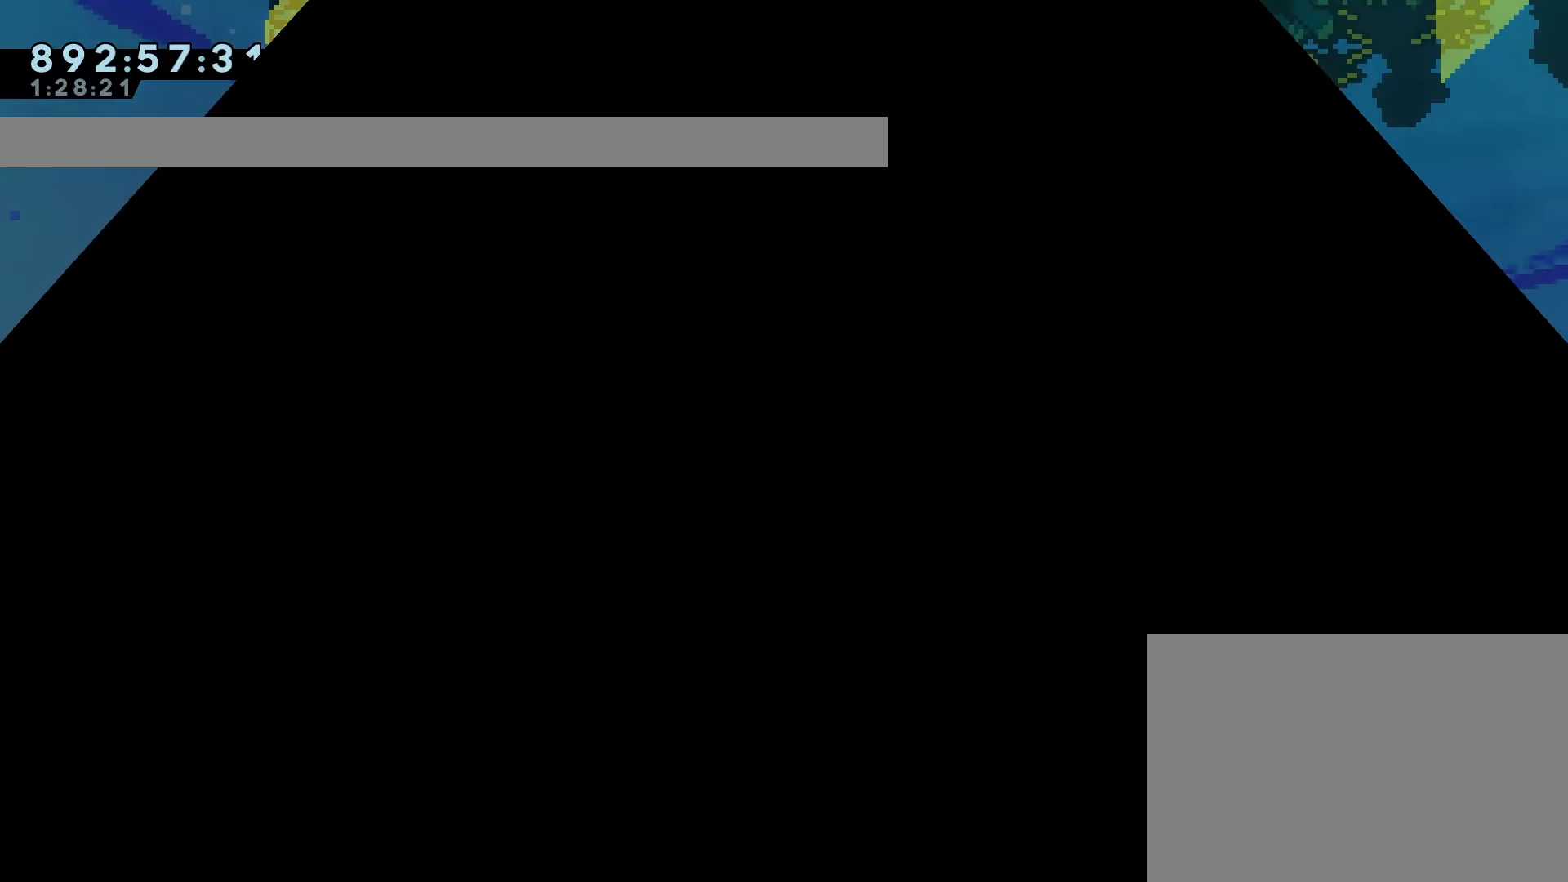
{"buttons": [], "left_stick": "center", "events": [[17, "CROSS", "down"], [283, "CROSS", "up"], [333, "CROSS", "down"], [450, "CROSS", "up"]]}
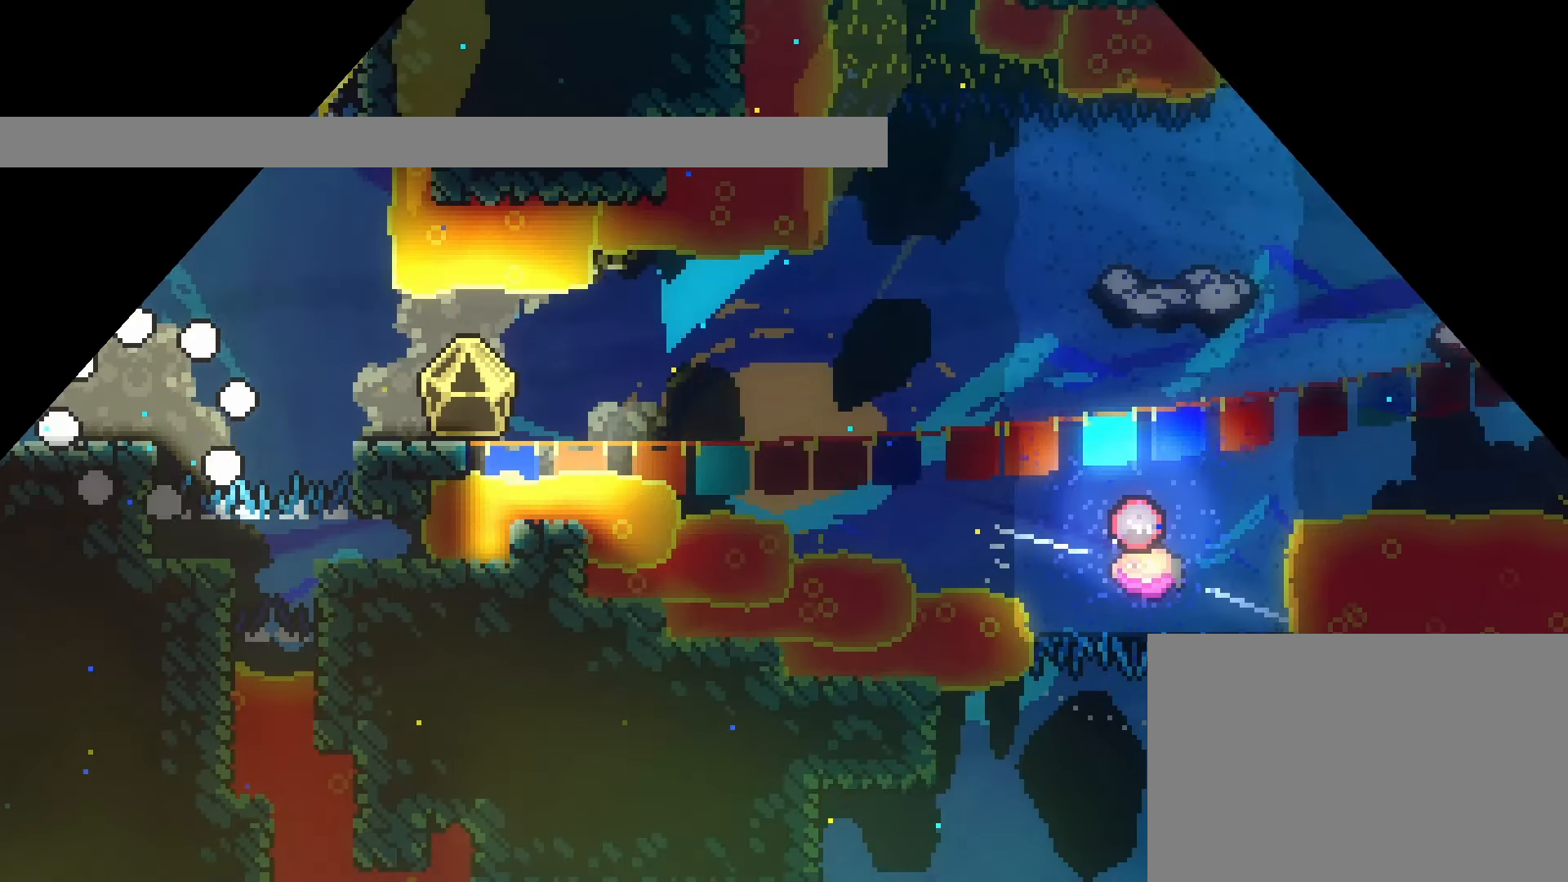
{"buttons": ["DPAD_DOWN"], "left_stick": "center", "events": [[417, "DPAD_DOWN", "down"]]}